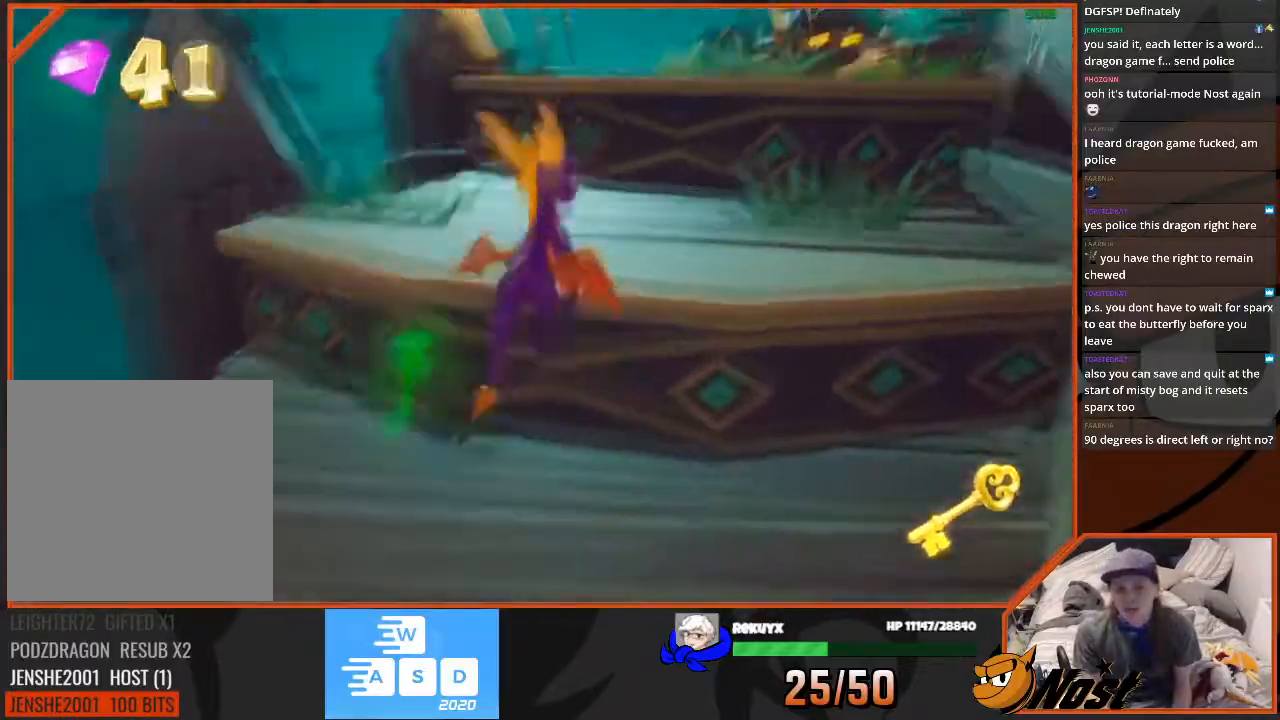
Gameplay with a controller (PlayStation layout); each line is a JSON object with the inputs held at the frame after it. "events" lists button and stick changes between this image and that frame as [ms after this image, input, new state], when the widget could be followed in between. Not read: L3 R3.
{"buttons": ["CROSS", "SQUARE"], "left_stick": "up", "right_stick": "center", "events": [[33, "SQUARE", "down"], [100, "left_stick", "up"]]}
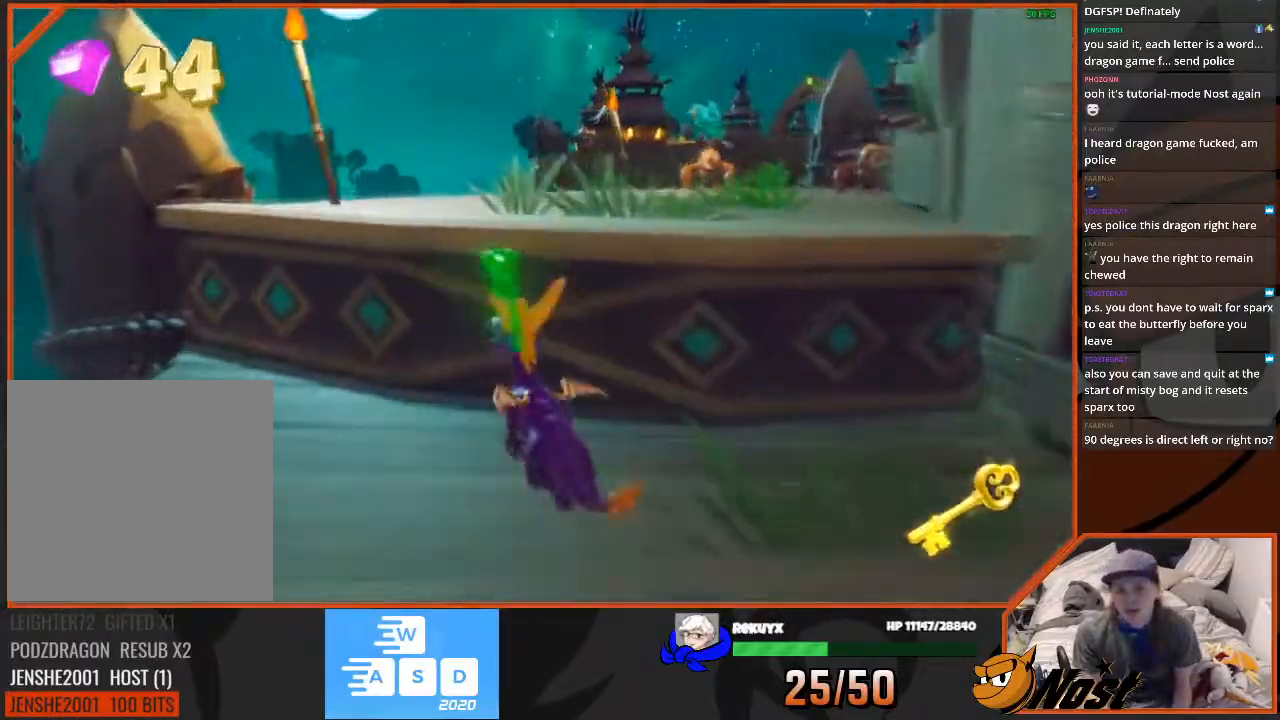
{"buttons": ["SQUARE"], "left_stick": "up-right", "right_stick": "center", "events": [[66, "SQUARE", "up"], [400, "CROSS", "up"], [500, "SQUARE", "down"], [500, "left_stick", "up-right"]]}
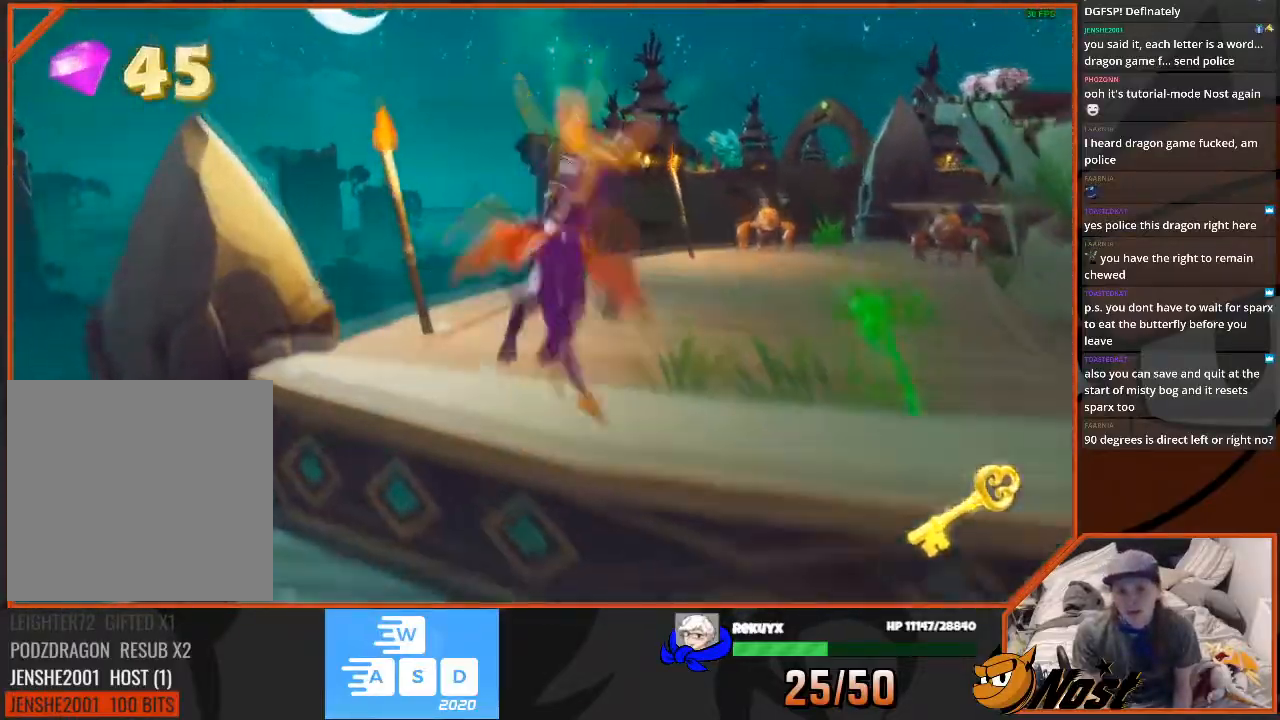
{"buttons": ["SQUARE"], "left_stick": "center", "right_stick": "center", "events": [[200, "left_stick", "right"], [300, "left_stick", "center"]]}
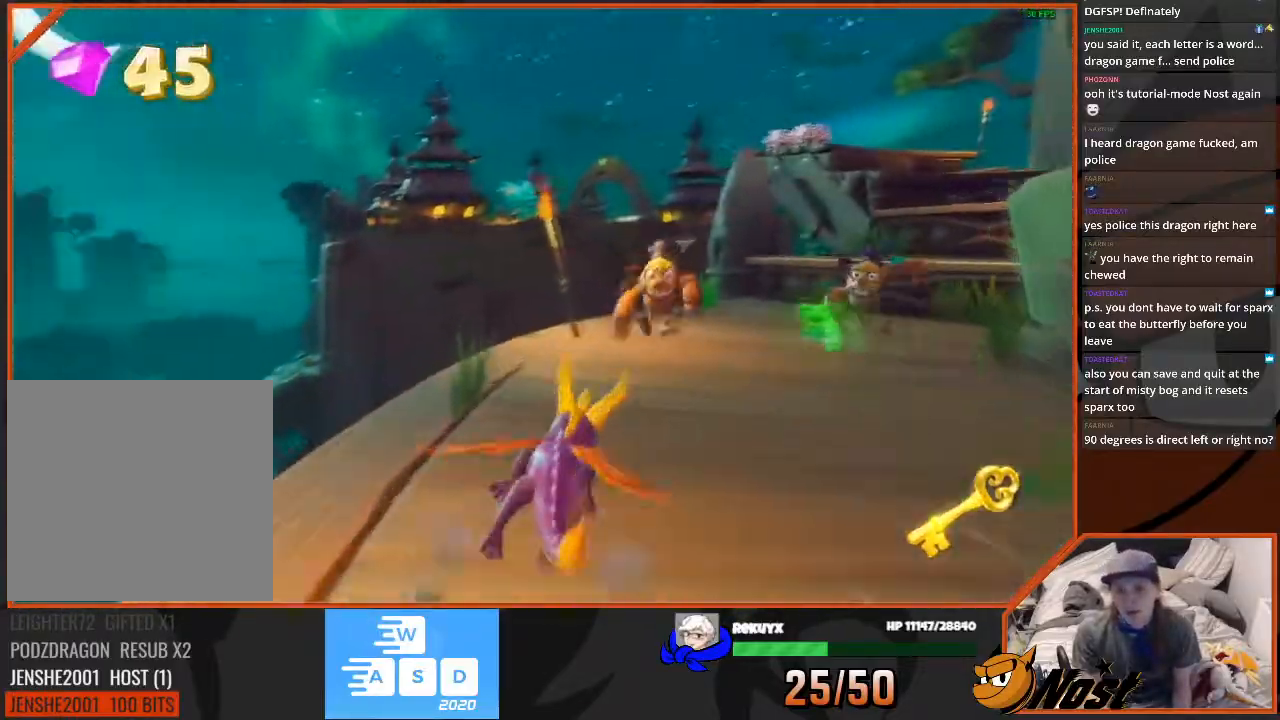
{"buttons": ["CROSS", "SQUARE"], "left_stick": "right", "right_stick": "center", "events": [[133, "left_stick", "right"], [300, "CROSS", "down"]]}
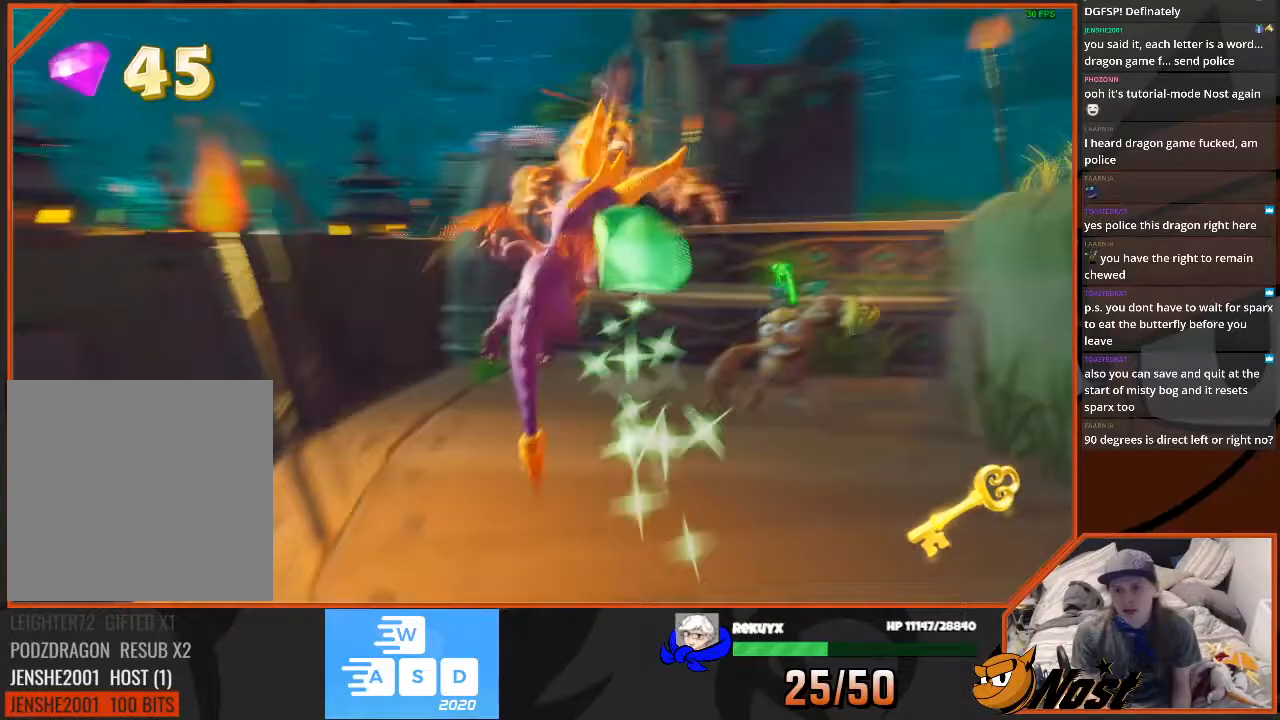
{"buttons": ["SQUARE"], "left_stick": "up-right", "right_stick": "center", "events": [[67, "CROSS", "up"], [434, "left_stick", "up-right"]]}
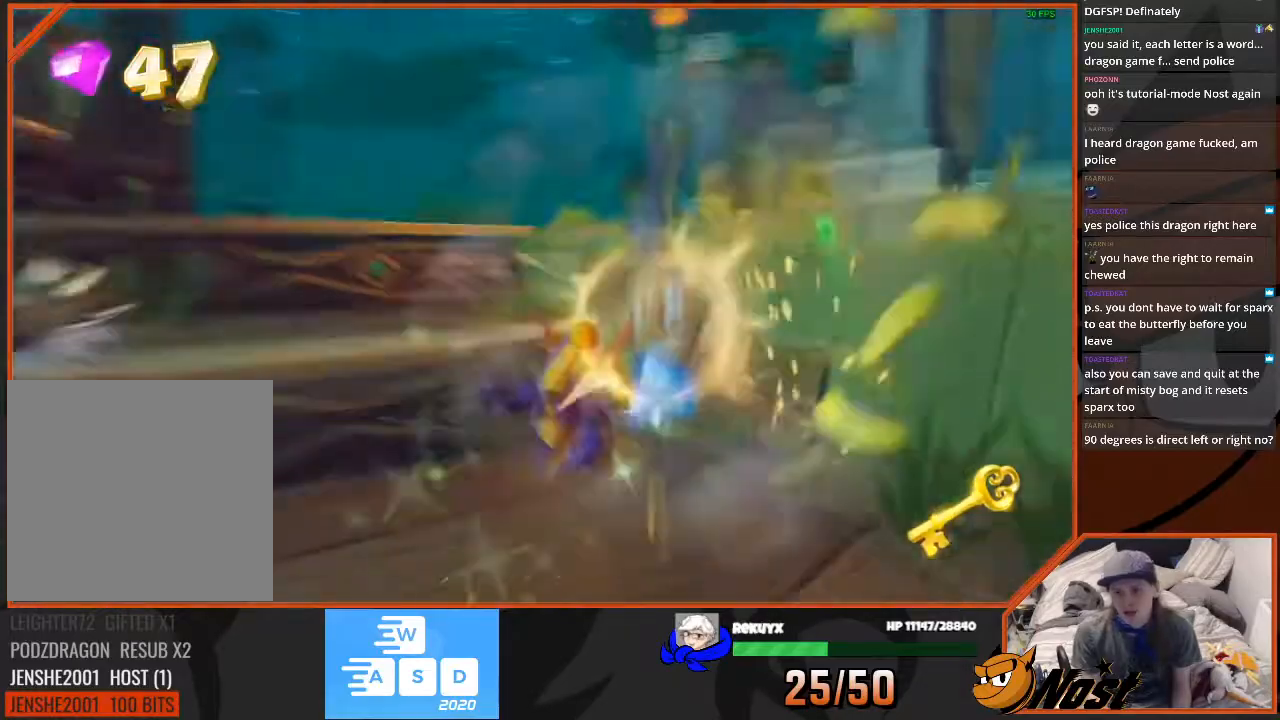
{"buttons": ["CROSS"], "left_stick": "up-left", "right_stick": "center", "events": [[33, "left_stick", "up"], [166, "SQUARE", "up"], [266, "CROSS", "down"], [400, "left_stick", "up-left"]]}
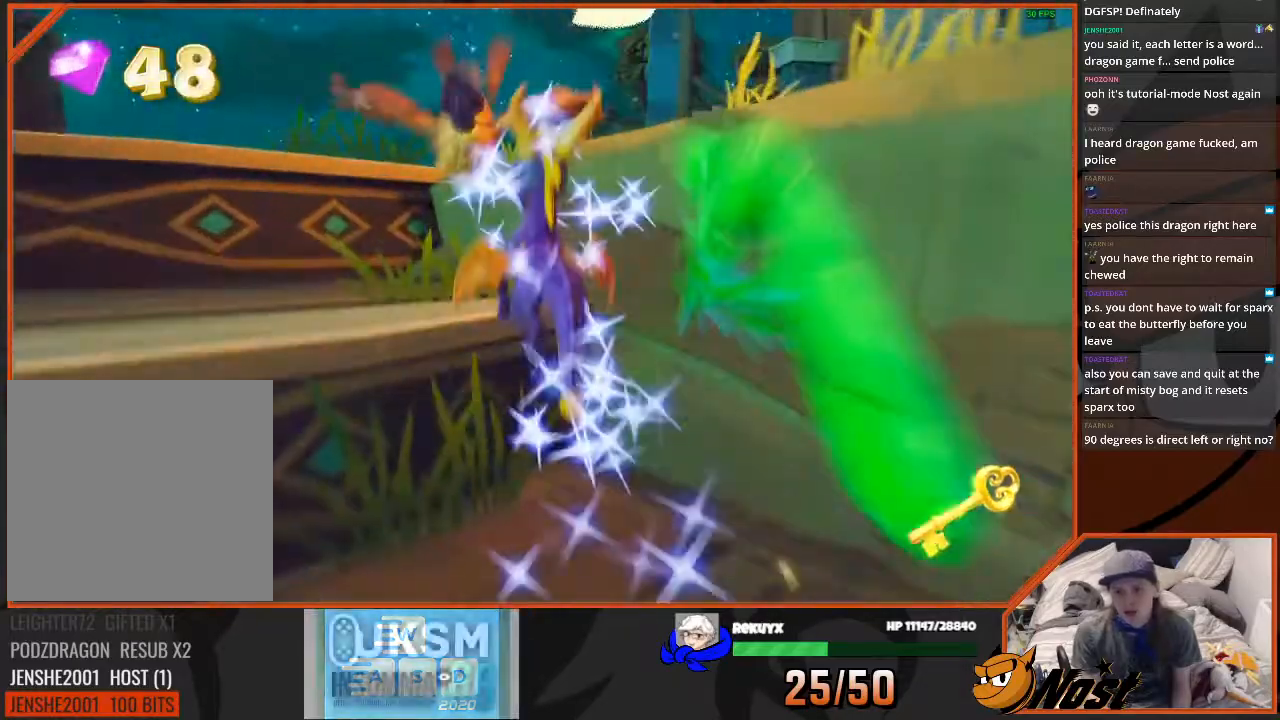
{"buttons": ["CROSS"], "left_stick": "up-left", "right_stick": "left", "events": [[67, "right_stick", "left"]]}
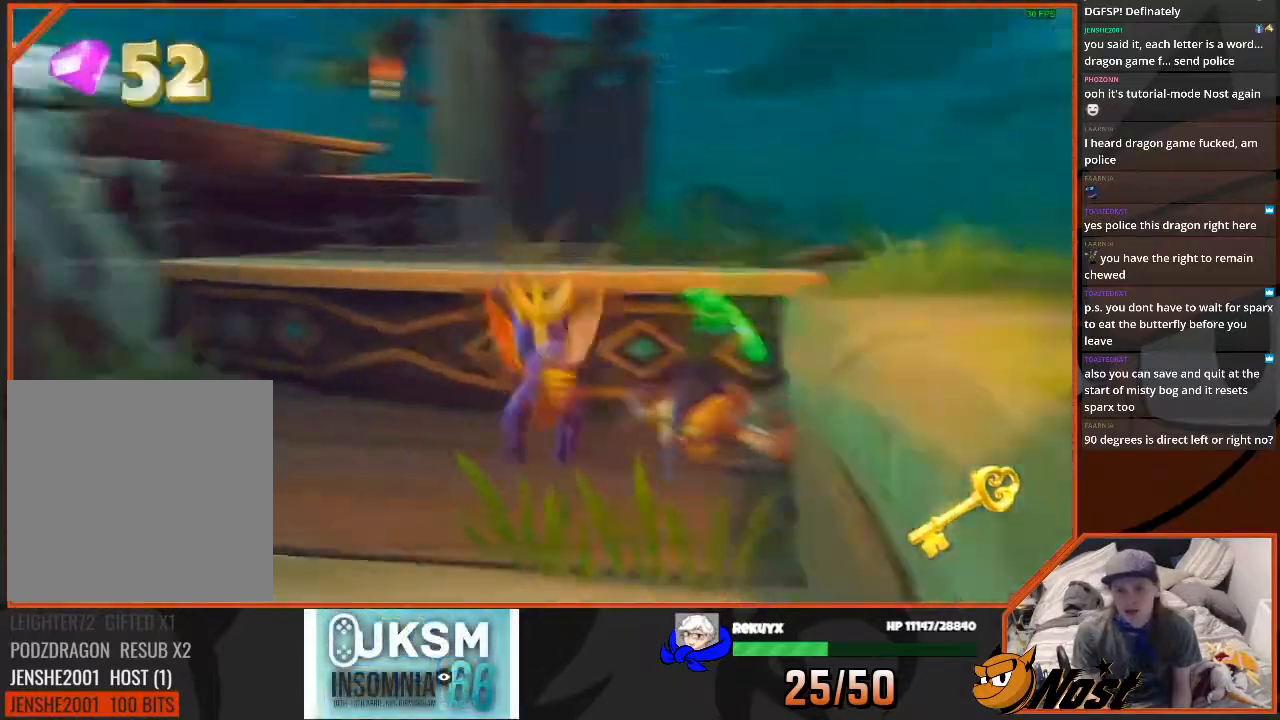
{"buttons": ["CROSS"], "left_stick": "down-left", "right_stick": "center", "events": [[66, "left_stick", "up"], [66, "right_stick", "center"], [233, "left_stick", "up-right"], [400, "left_stick", "down-left"], [400, "right_stick", "left"], [500, "right_stick", "center"]]}
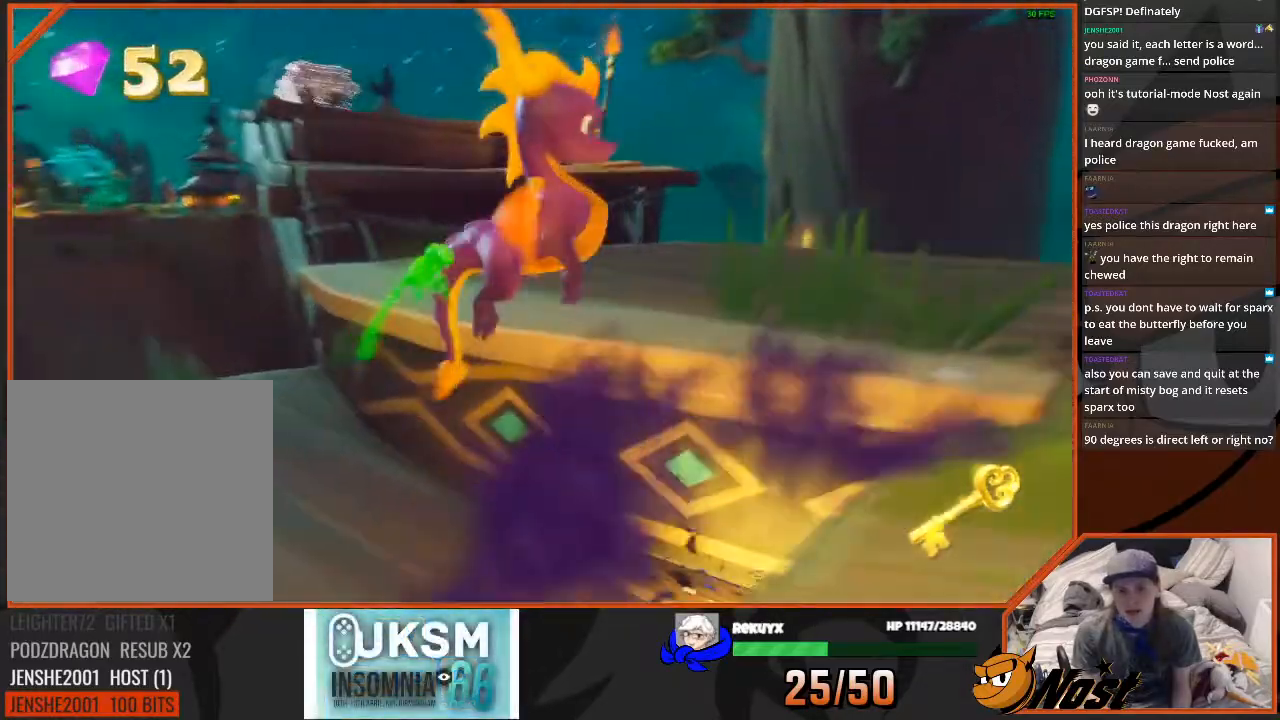
{"buttons": ["CROSS"], "left_stick": "down-left", "right_stick": "center", "events": []}
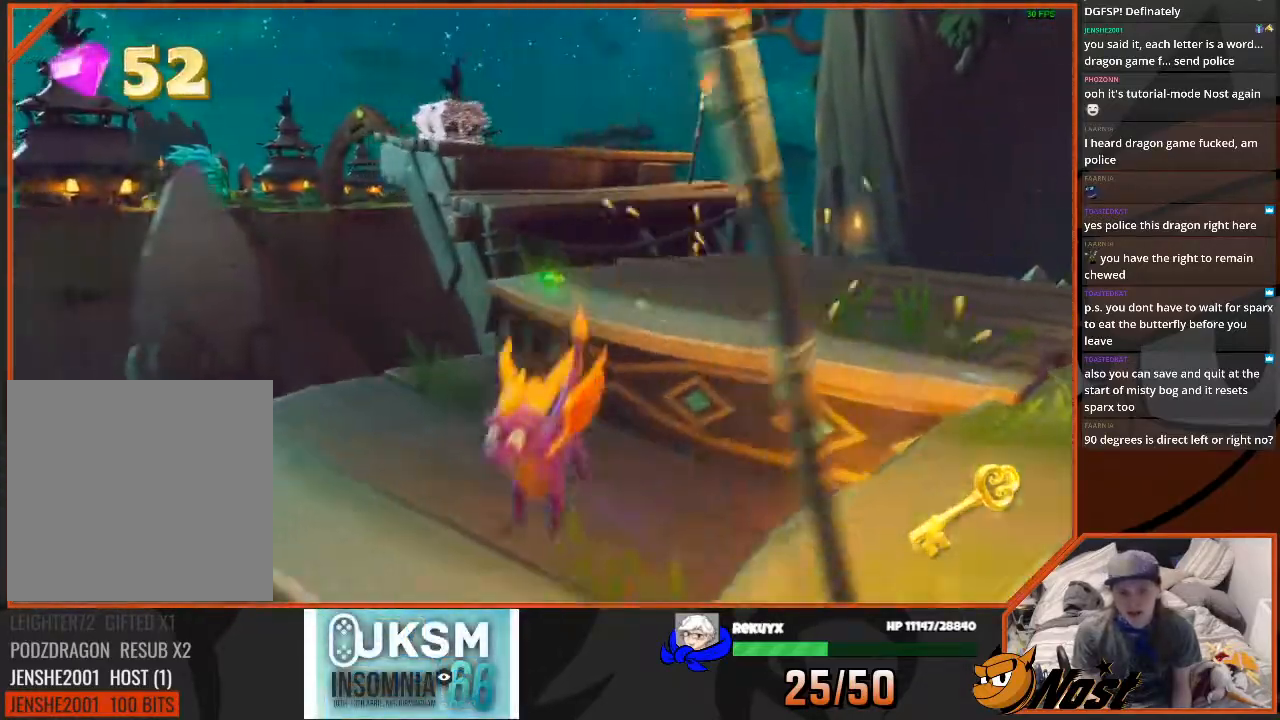
{"buttons": ["CROSS"], "left_stick": "down-left", "right_stick": "center", "events": [[266, "left_stick", "left"], [400, "left_stick", "down-left"]]}
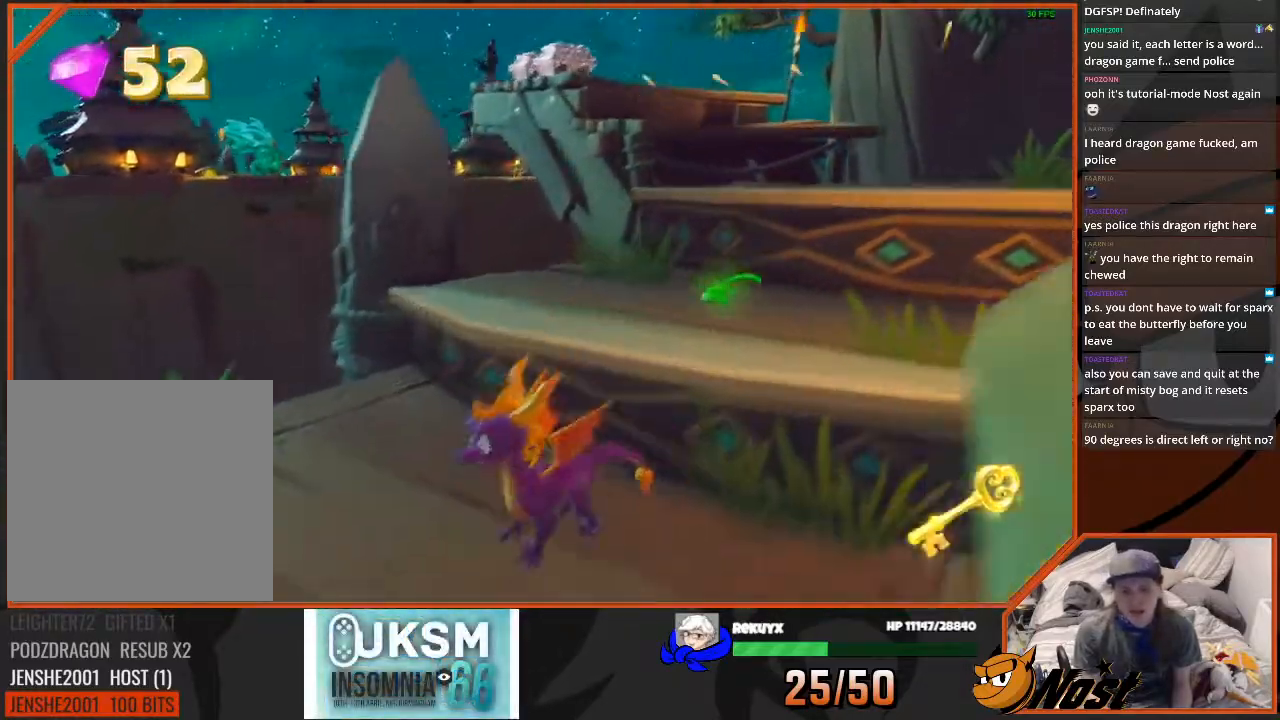
{"buttons": ["CROSS"], "left_stick": "down-left", "right_stick": "center", "events": []}
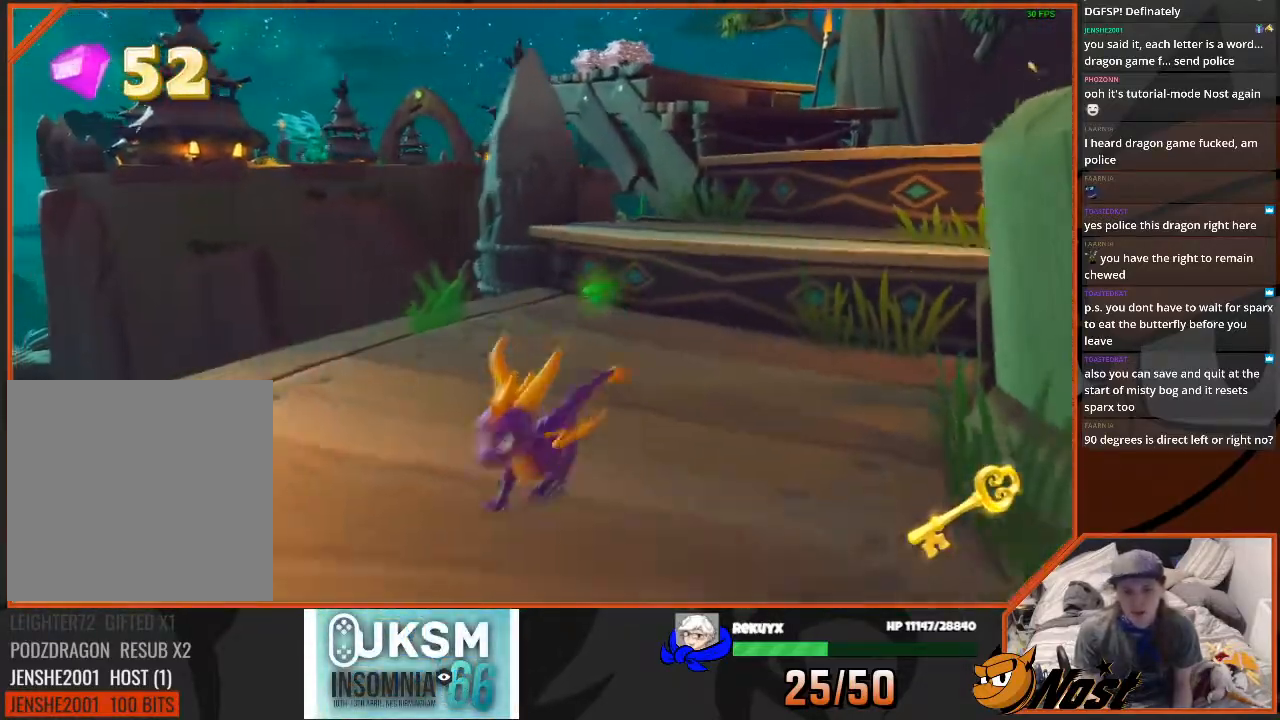
{"buttons": ["CROSS"], "left_stick": "down-left", "right_stick": "right", "events": [[300, "right_stick", "right"], [400, "CROSS", "up"], [500, "CROSS", "down"]]}
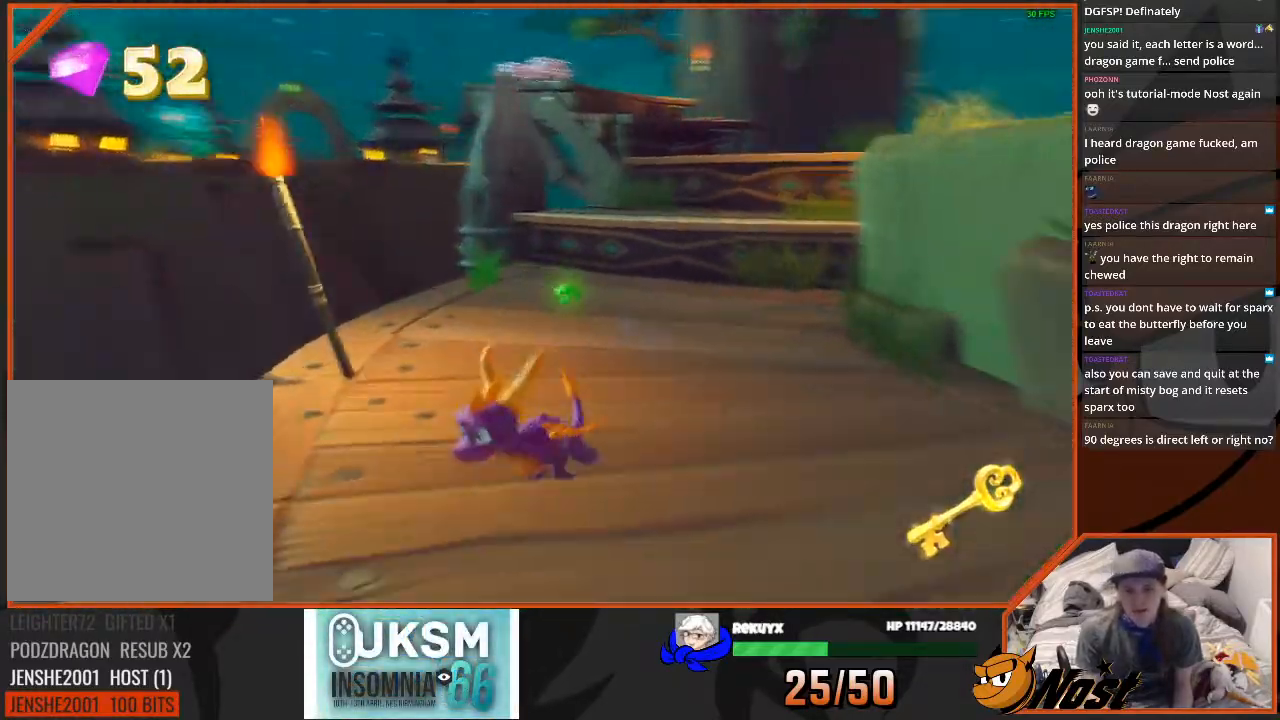
{"buttons": [], "left_stick": "up-left", "right_stick": "center", "events": [[100, "left_stick", "left"], [100, "right_stick", "center"], [167, "CROSS", "up"], [267, "left_stick", "up-left"]]}
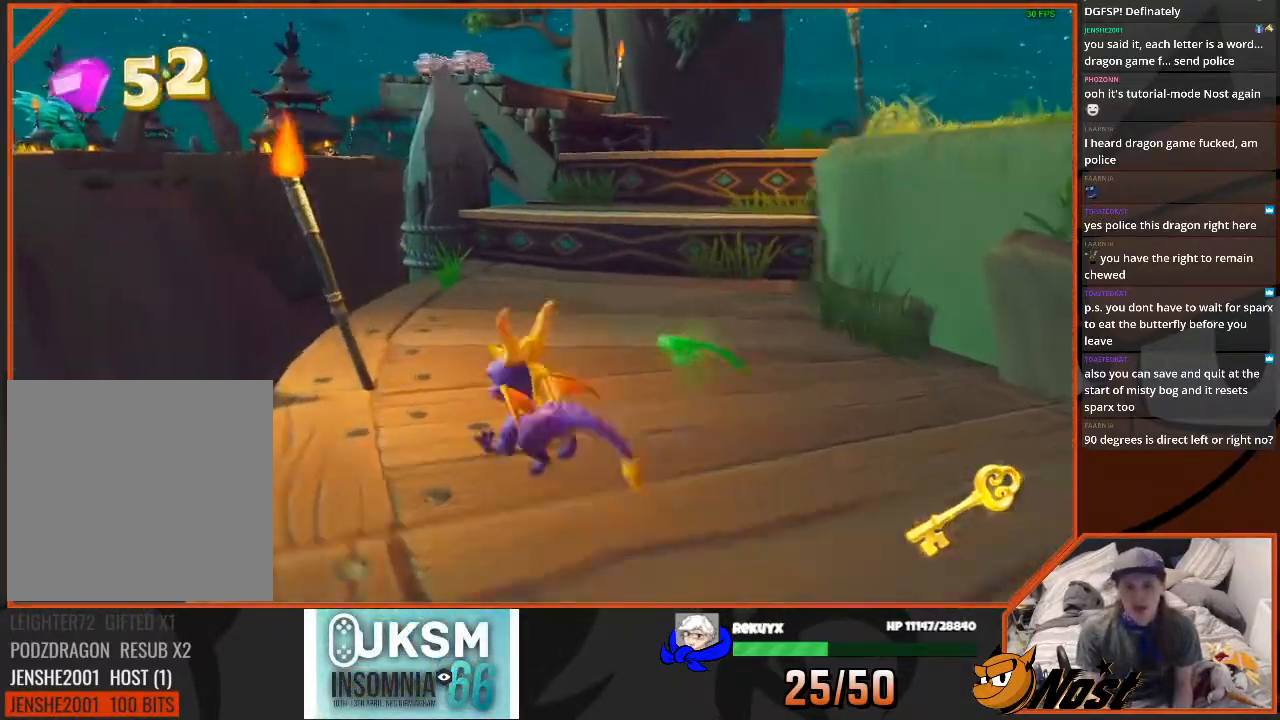
{"buttons": [], "left_stick": "up-right", "right_stick": "center", "events": [[200, "SQUARE", "down"], [333, "SQUARE", "up"], [333, "left_stick", "up-right"]]}
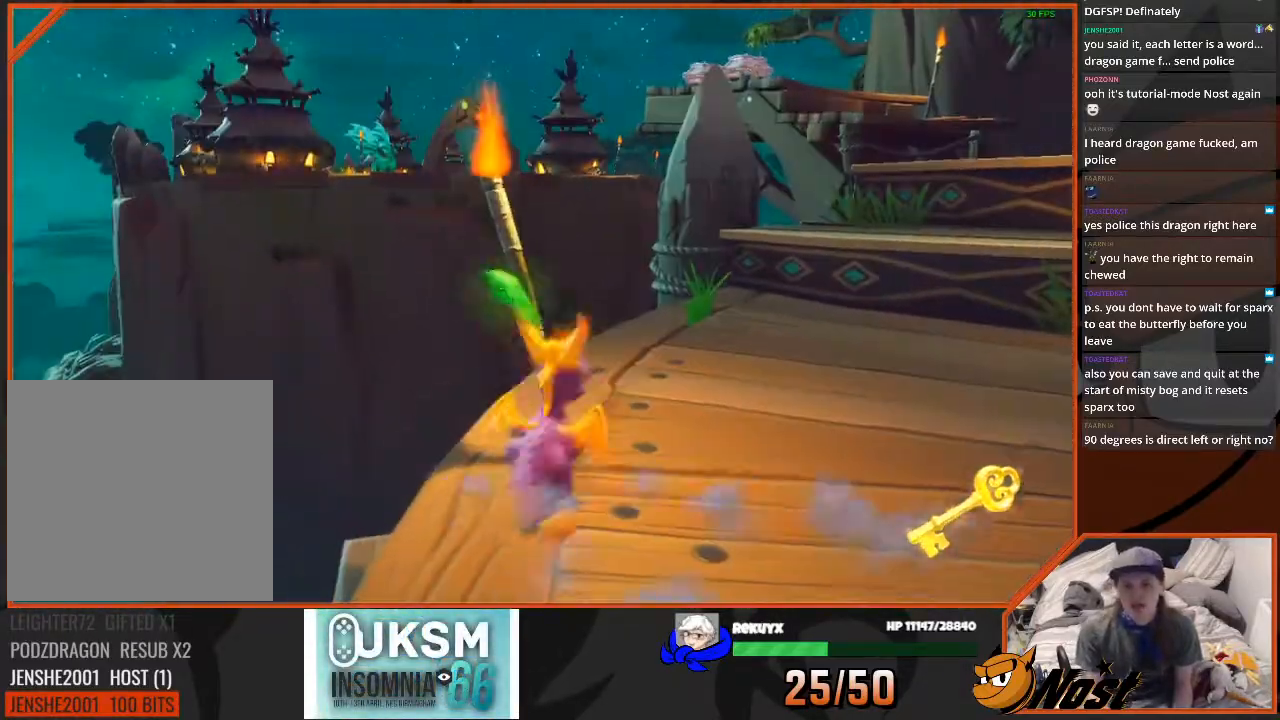
{"buttons": [], "left_stick": "up", "right_stick": "center", "events": [[334, "left_stick", "up"]]}
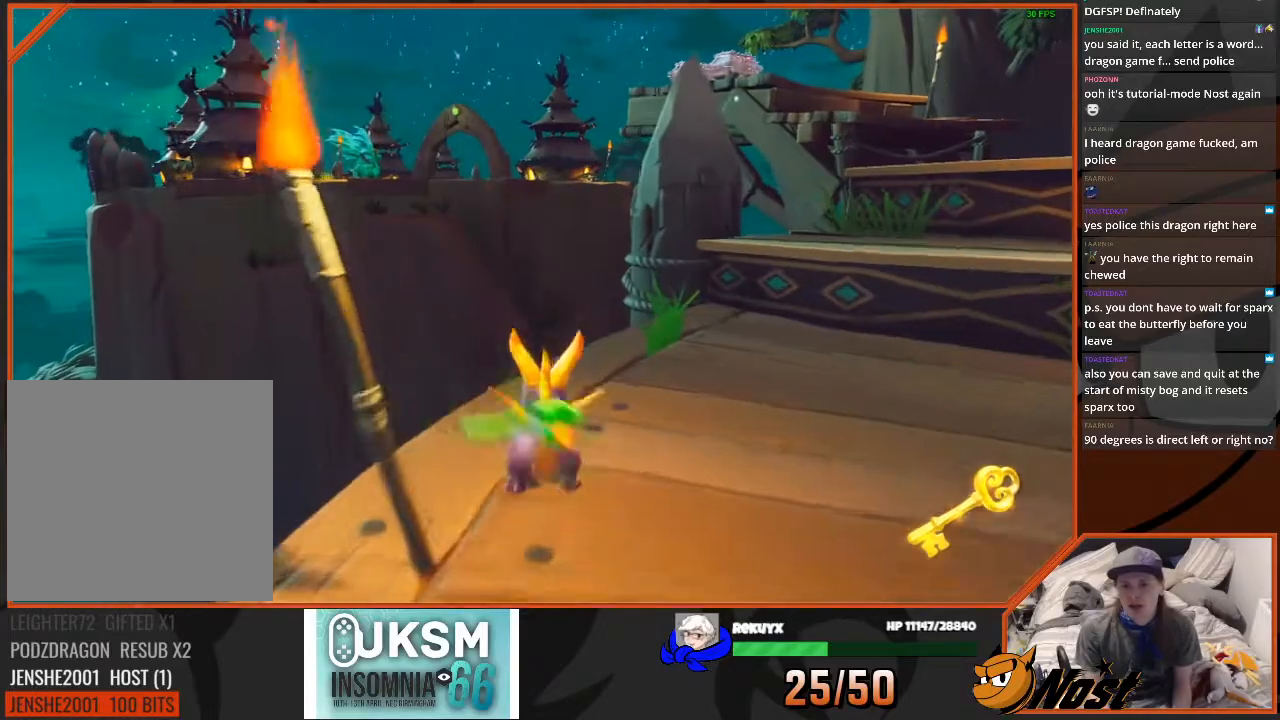
{"buttons": ["CROSS", "SQUARE"], "left_stick": "right", "right_stick": "center", "events": [[66, "left_stick", "center"], [166, "left_stick", "right"], [333, "SQUARE", "down"], [400, "CROSS", "down"]]}
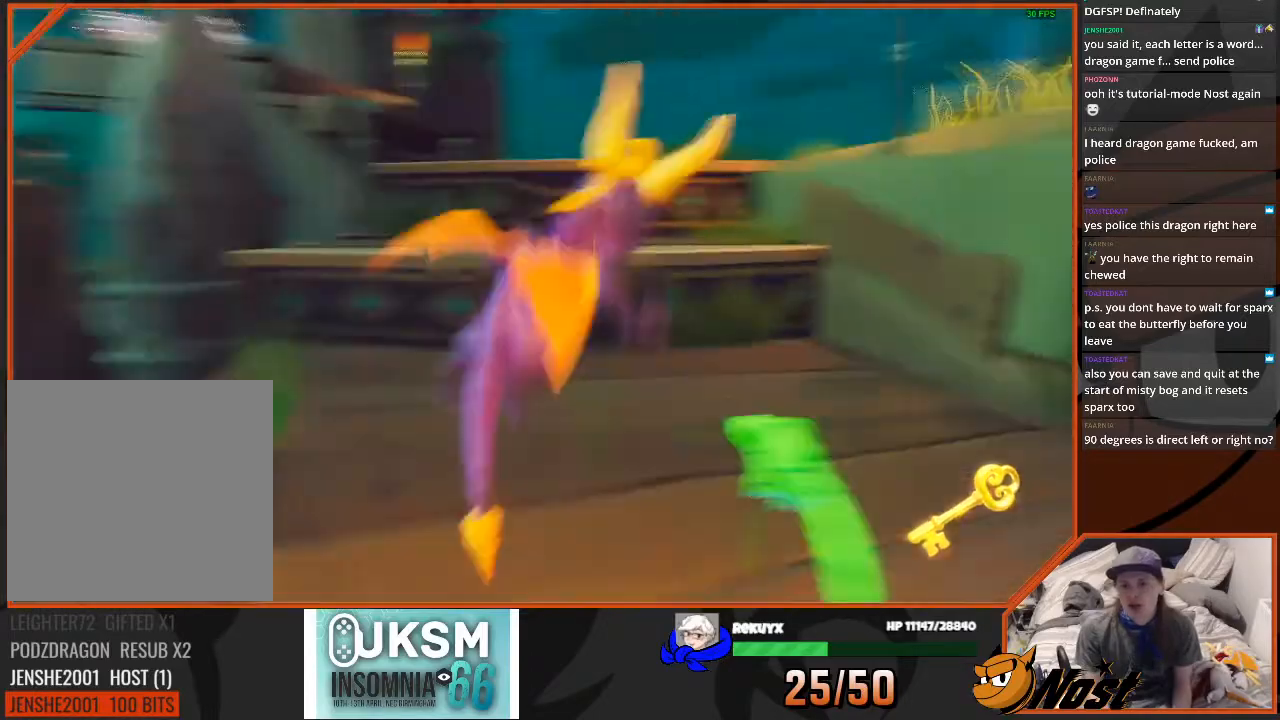
{"buttons": [], "left_stick": "right", "right_stick": "down-left", "events": [[33, "left_stick", "up"], [67, "CROSS", "up"], [134, "left_stick", "up-left"], [367, "SQUARE", "up"], [367, "left_stick", "right"], [400, "right_stick", "down-left"]]}
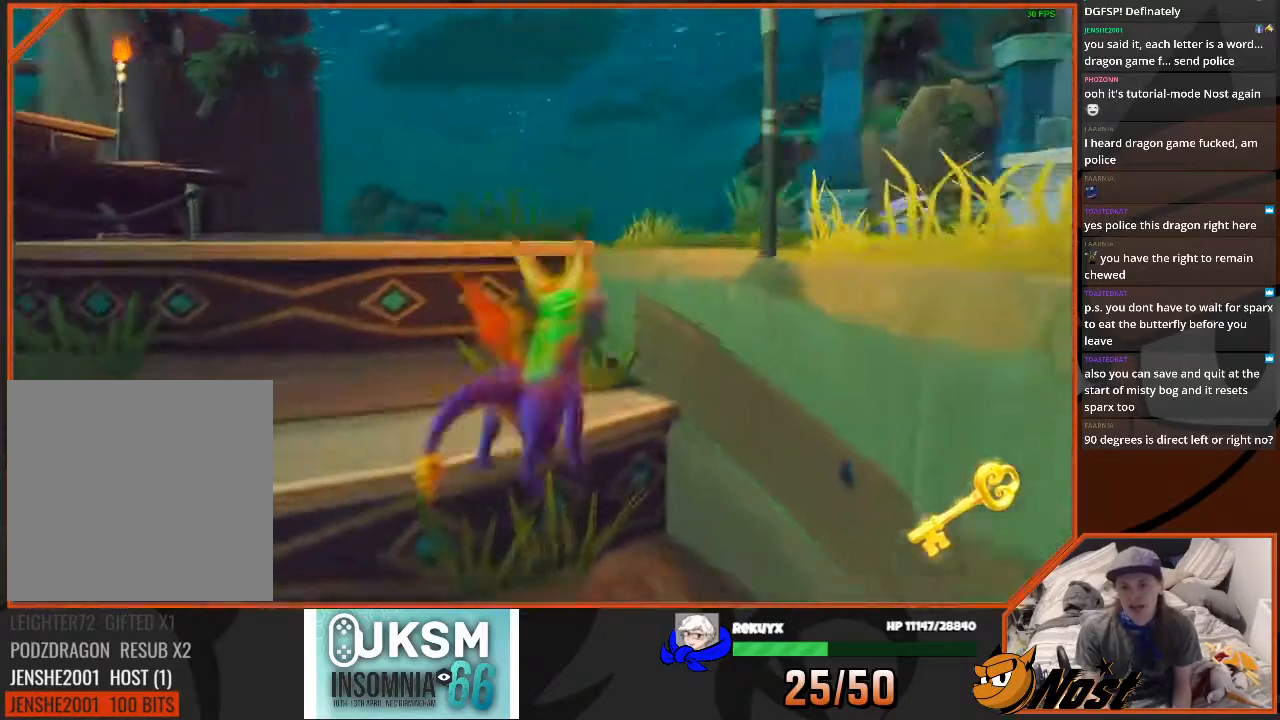
{"buttons": [], "left_stick": "up-right", "right_stick": "center", "events": [[33, "left_stick", "down-right"], [133, "right_stick", "center"], [166, "left_stick", "down-left"], [467, "left_stick", "up-right"]]}
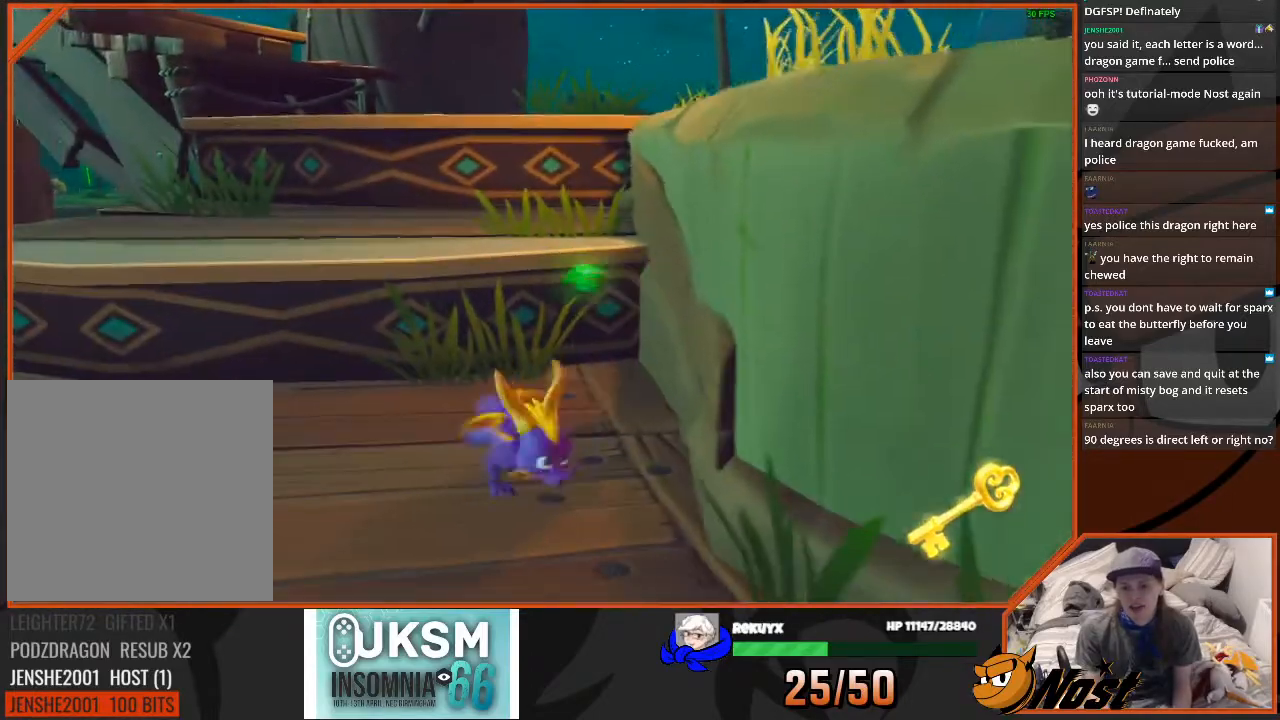
{"buttons": [], "left_stick": "center", "right_stick": "center", "events": [[33, "CROSS", "down"], [200, "left_stick", "up"], [267, "CROSS", "up"], [367, "left_stick", "center"]]}
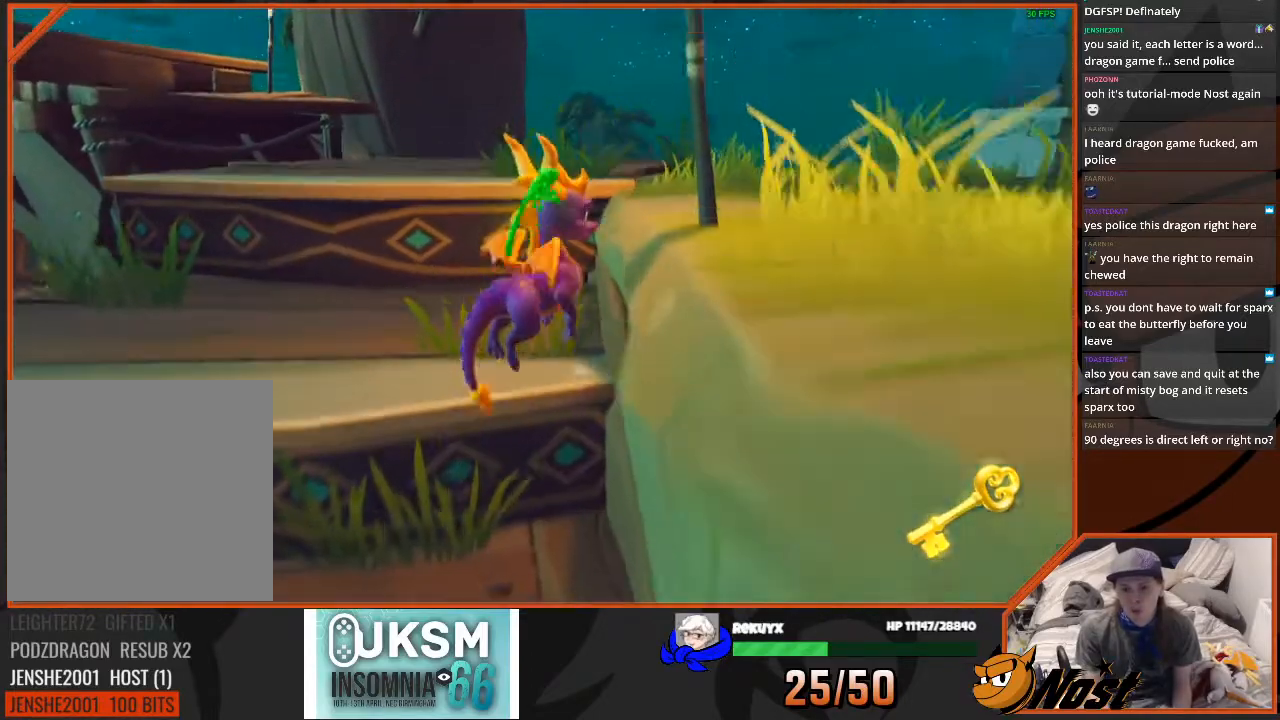
{"buttons": [], "left_stick": "down-left", "right_stick": "center", "events": [[66, "left_stick", "down"], [133, "left_stick", "down-left"]]}
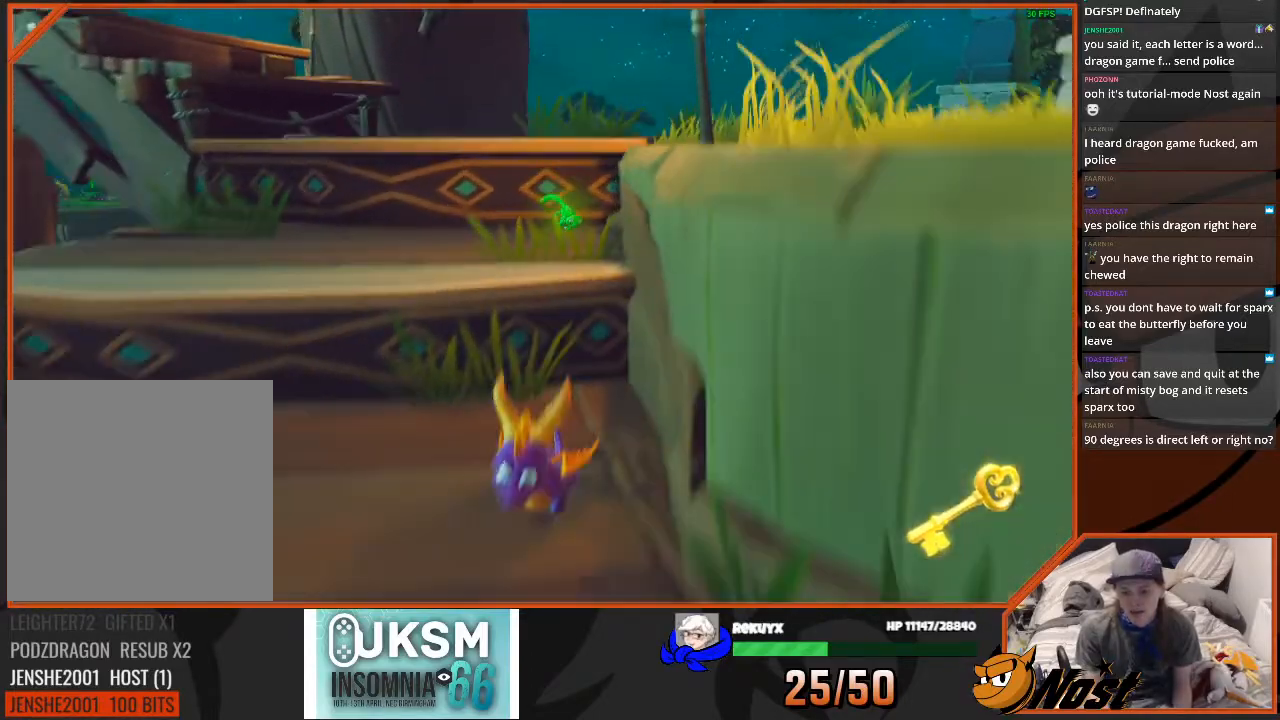
{"buttons": [], "left_stick": "down-left", "right_stick": "center", "events": [[33, "right_stick", "left"], [367, "right_stick", "center"]]}
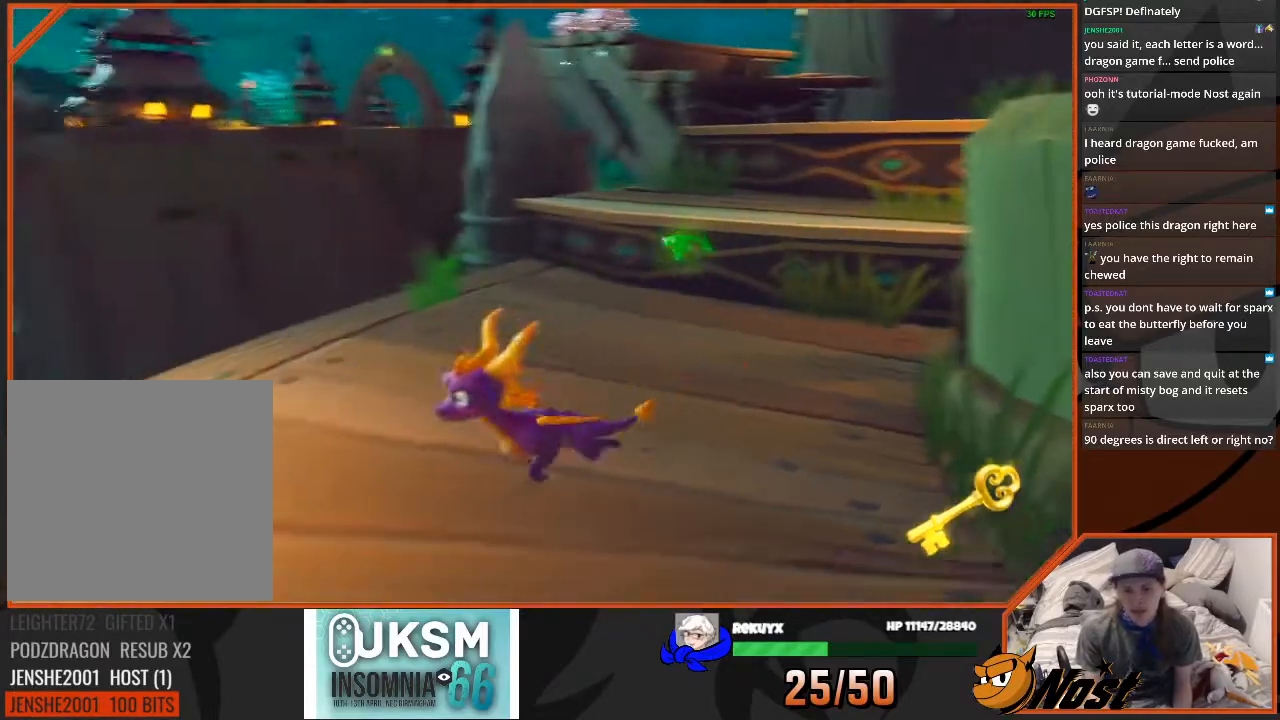
{"buttons": [], "left_stick": "up-right", "right_stick": "center", "events": [[233, "left_stick", "up-left"], [233, "right_stick", "down-right"], [367, "left_stick", "up-right"], [467, "right_stick", "center"]]}
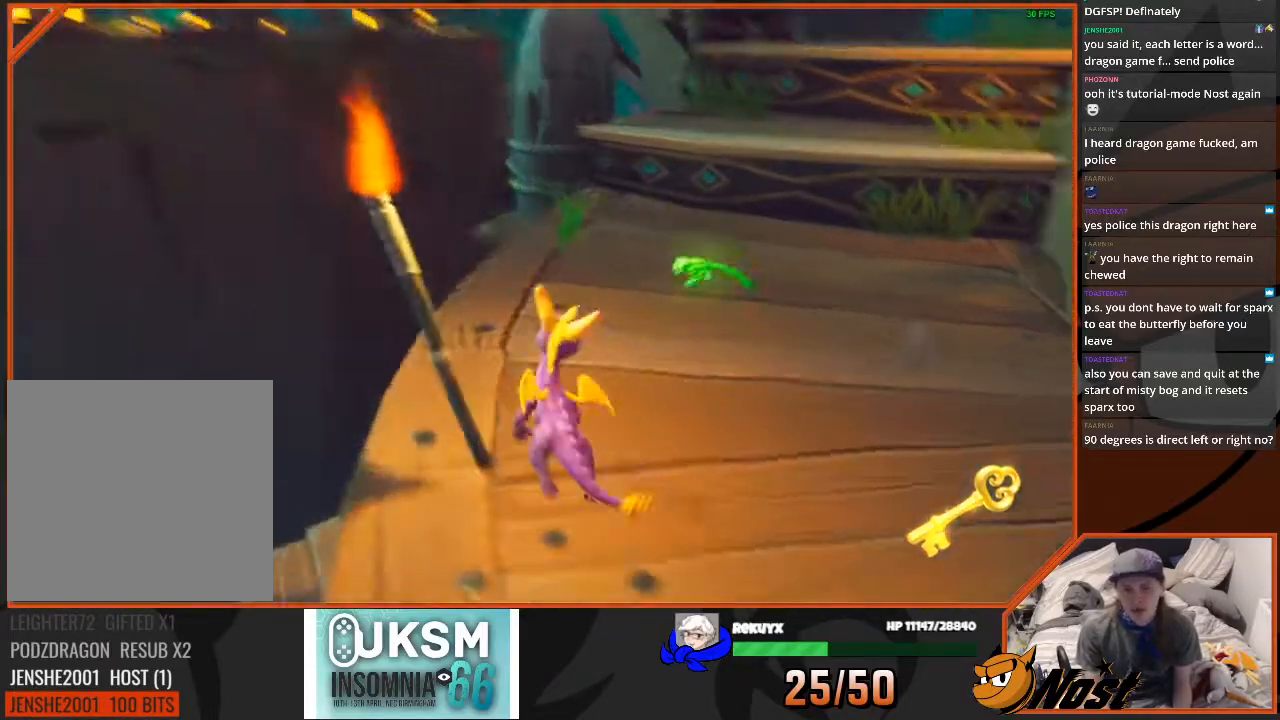
{"buttons": ["CROSS", "SQUARE"], "left_stick": "right", "right_stick": "center", "events": [[100, "left_stick", "up"], [300, "left_stick", "up-right"], [367, "SQUARE", "down"], [400, "CROSS", "down"], [400, "left_stick", "right"]]}
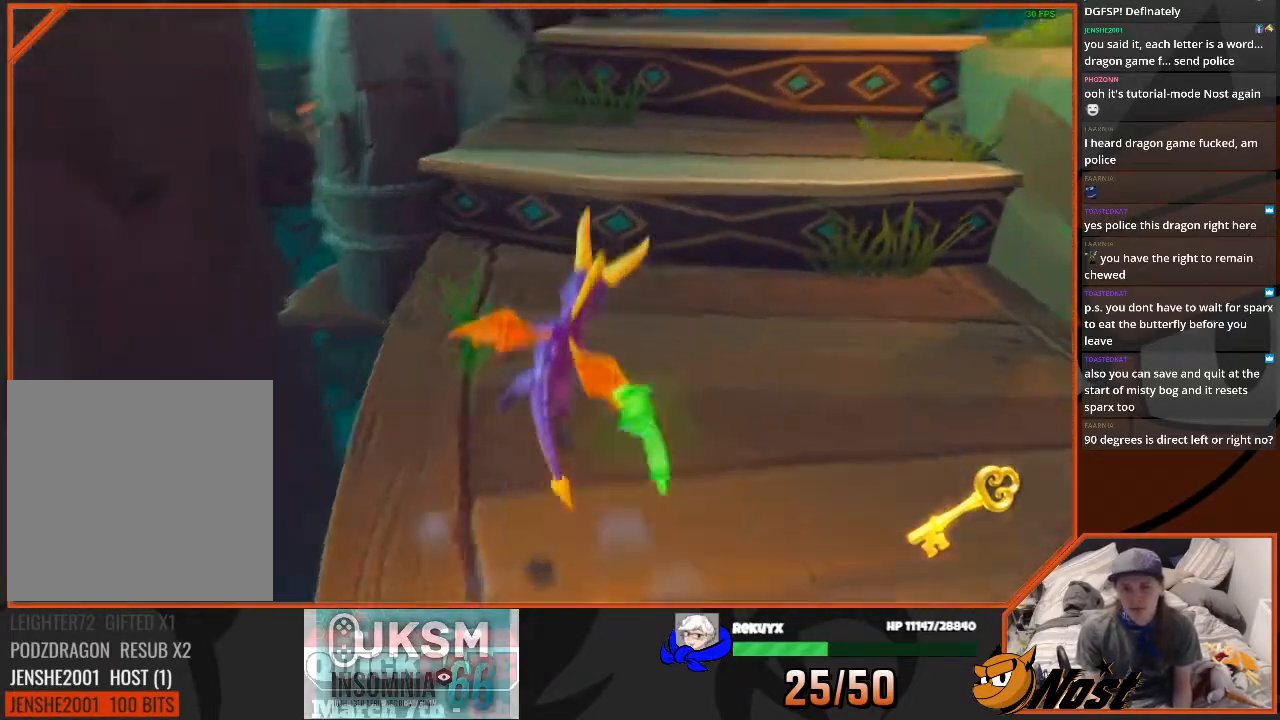
{"buttons": ["CROSS"], "left_stick": "right", "right_stick": "center"}
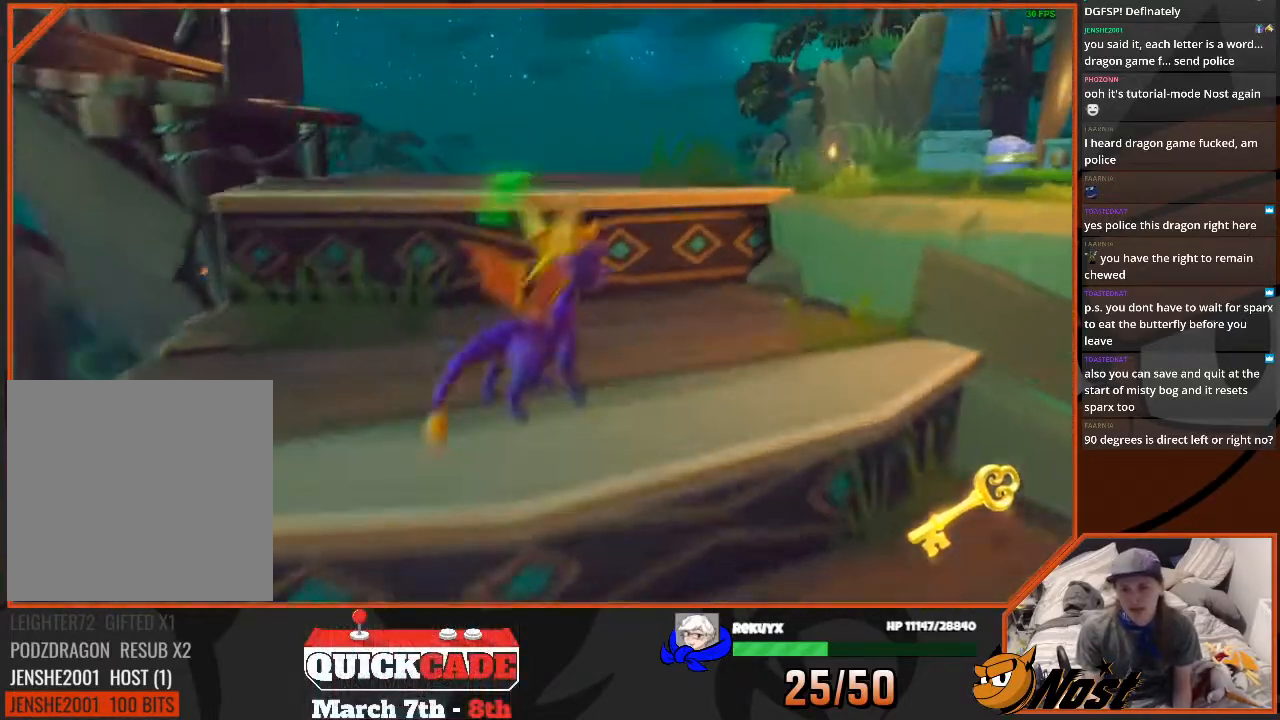
{"buttons": ["CROSS"], "left_stick": "down", "right_stick": "center", "events": [[133, "right_stick", "down-left"], [333, "right_stick", "center"], [467, "left_stick", "down"]]}
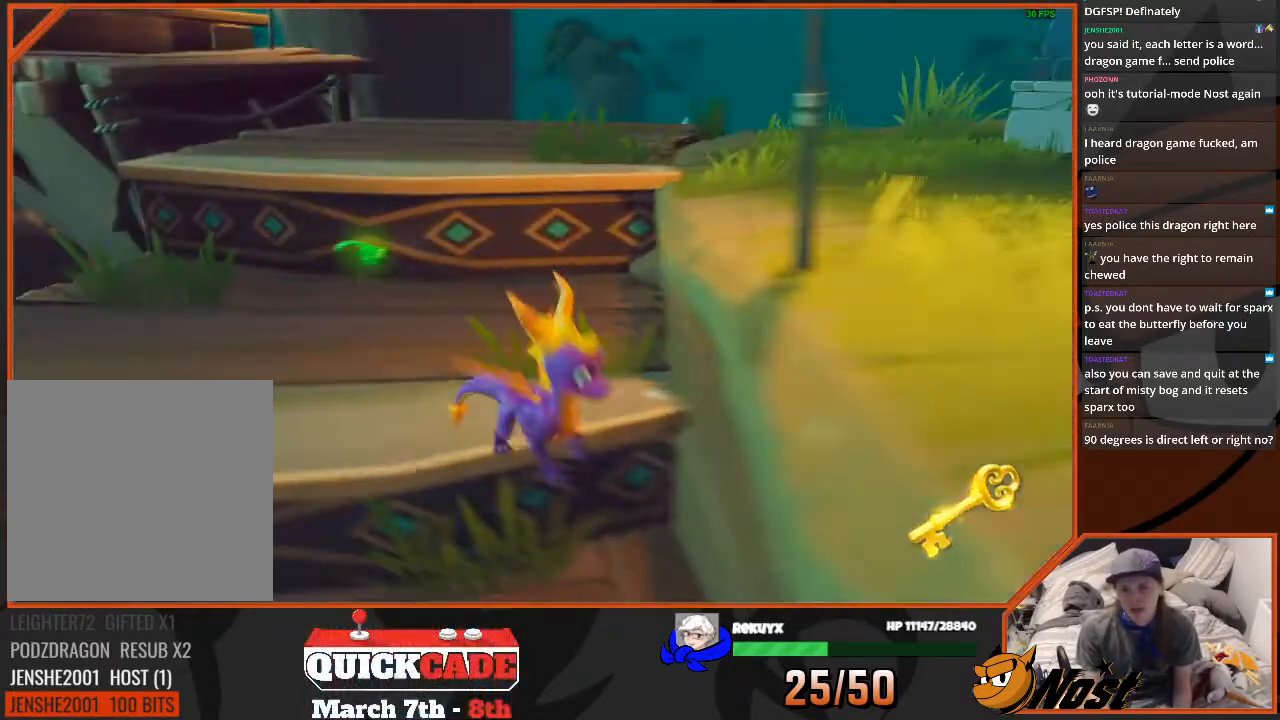
{"buttons": [], "left_stick": "down-left", "right_stick": "center"}
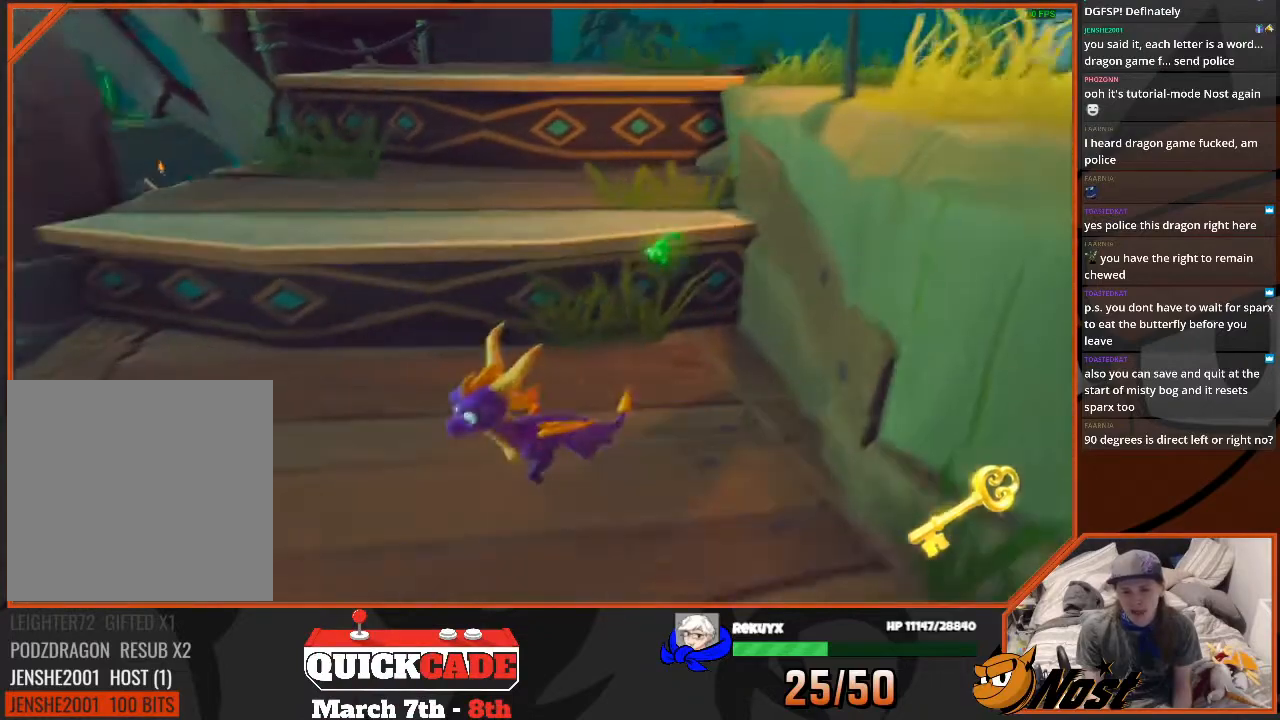
{"buttons": [], "left_stick": "center", "right_stick": "center", "events": [[433, "left_stick", "center"]]}
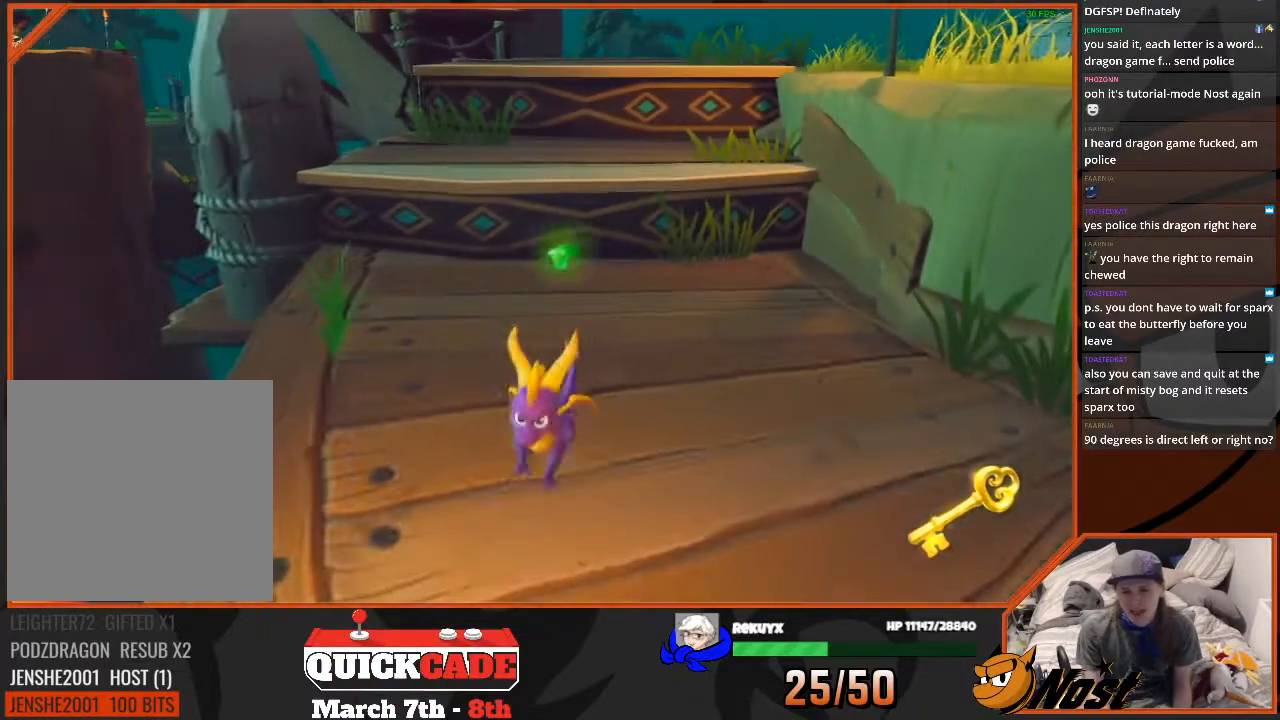
{"buttons": [], "left_stick": "down", "right_stick": "center", "events": [[67, "left_stick", "up-right"], [401, "left_stick", "center"], [501, "left_stick", "down"]]}
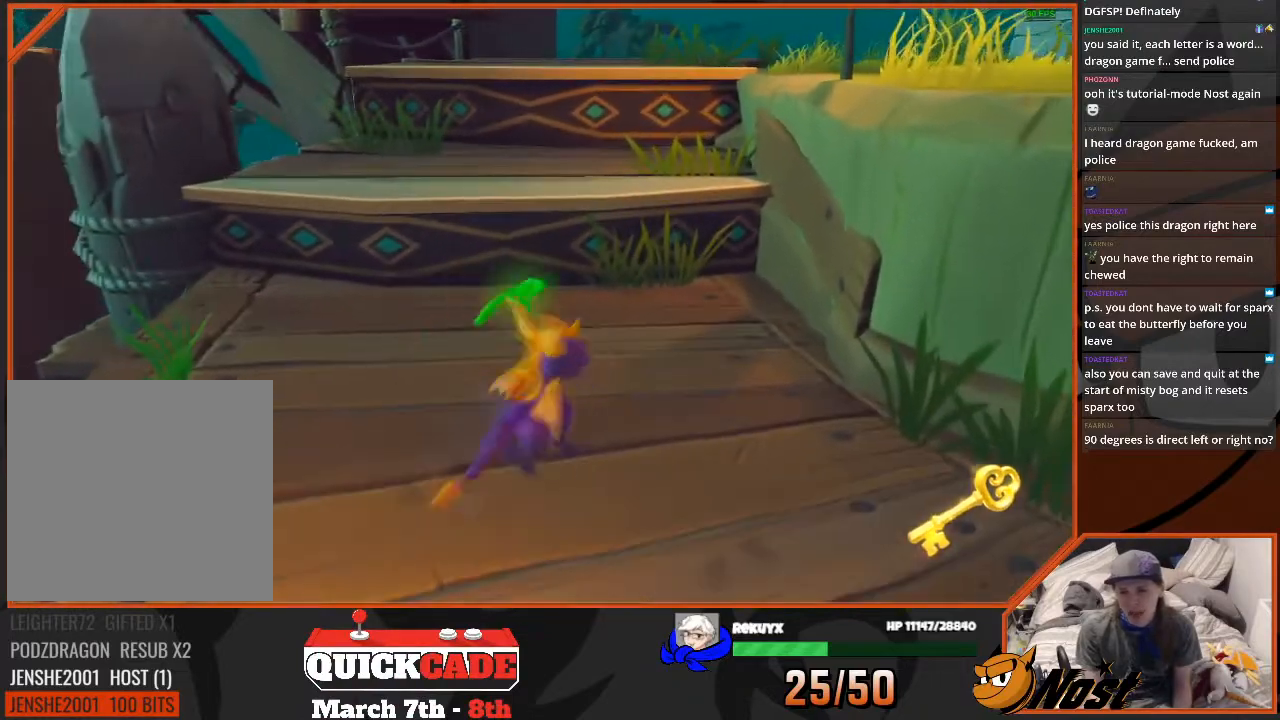
{"buttons": [], "left_stick": "center", "right_stick": "center", "events": [[33, "left_stick", "down-left"], [400, "left_stick", "center"]]}
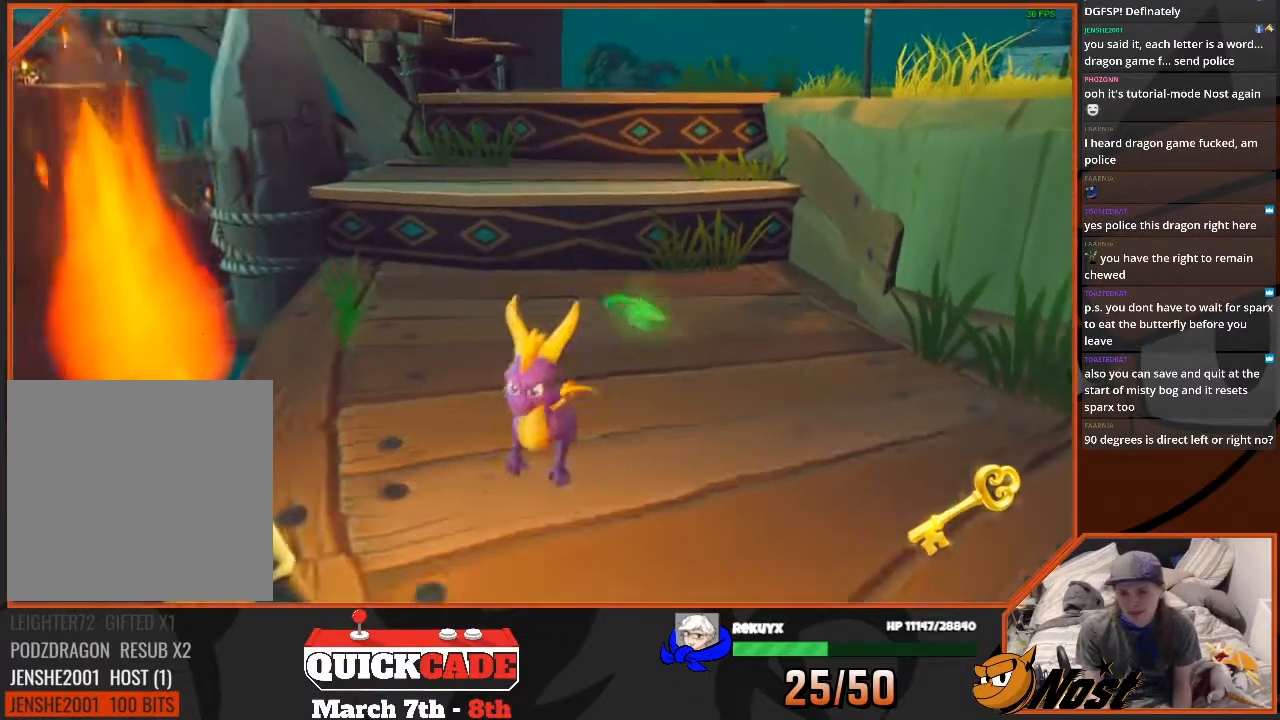
{"buttons": [], "left_stick": "right", "right_stick": "center", "events": [[100, "right_stick", "left"], [200, "left_stick", "right"], [367, "right_stick", "center"]]}